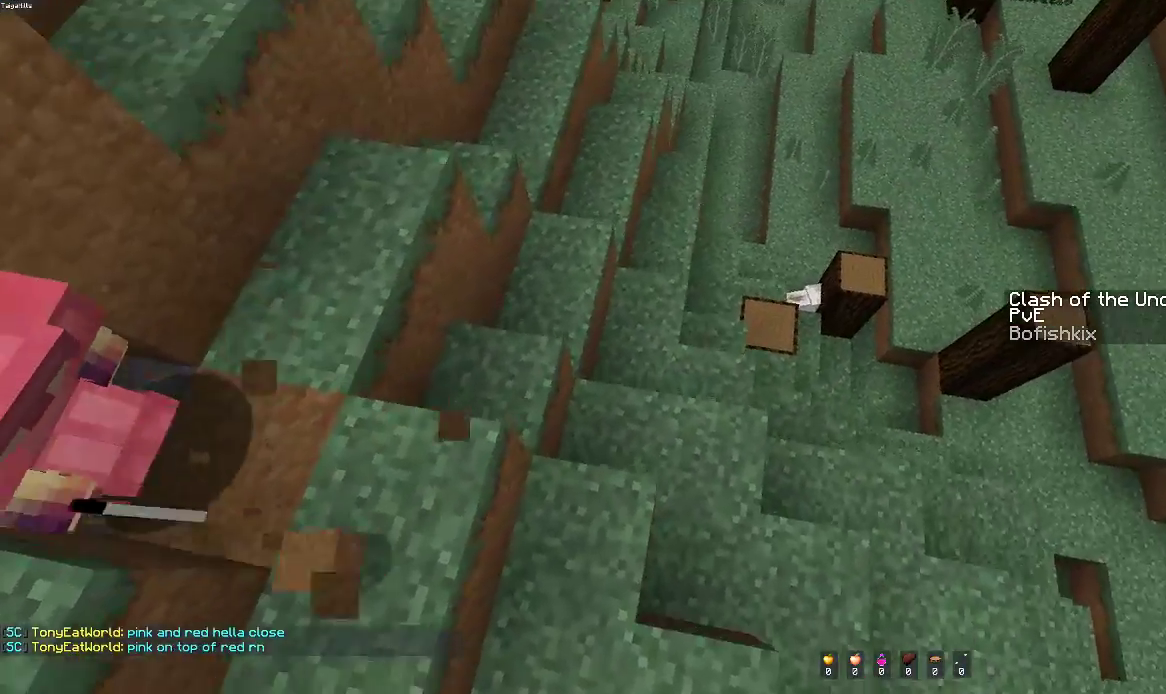
Gameplay with keyboard and mouse; each line is a JSON object with the keys and mouse buttons held at the frame after it. "events" lists presses ("down") and releases ("up") of "a", "d", "s", "space", "w", "mouse_left" and "mouse_right" between this image and that frame as [ms after this image, input, new state], when the widget could be followed in between. "mouse_left", "mouse_right" = the "left", "right" buttons of the "mouse" list. No other keys are recorded. Fast repeated clicks can show as one long hold. Mouse movement is not recorded.
{"keys": [], "mouse": [], "events": [[150, "a", "up"], [200, "d", "down"], [417, "d", "up"], [467, "s", "up"]]}
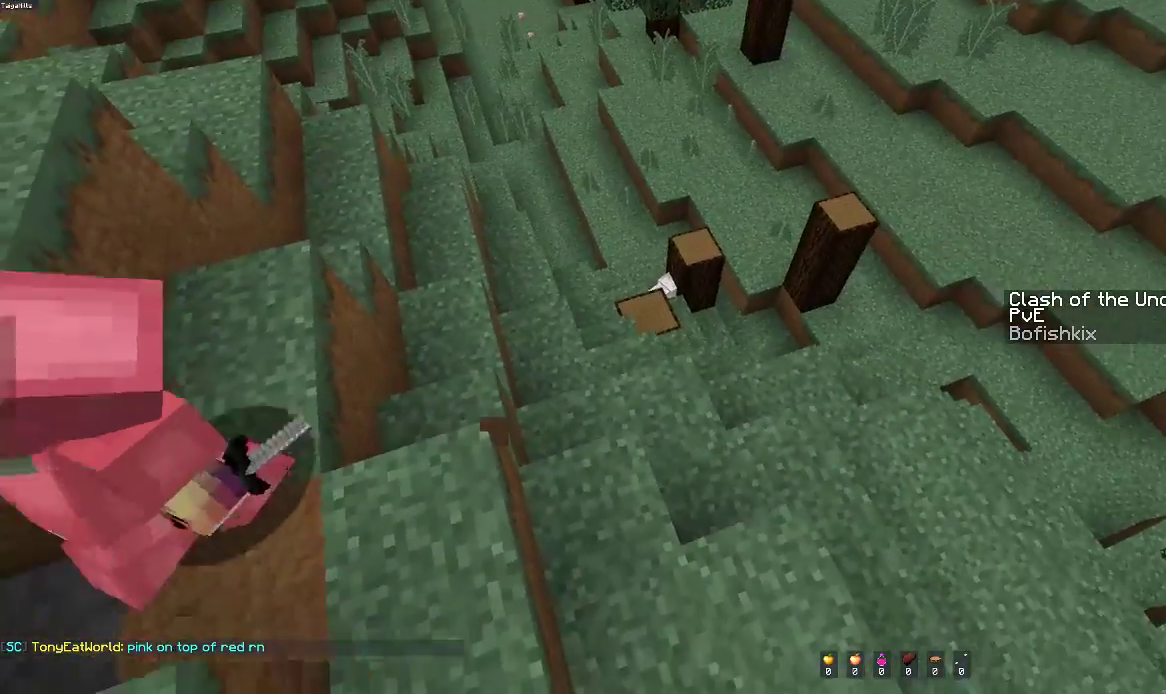
{"keys": ["s"], "mouse": [], "events": [[50, "w", "down"], [150, "a", "down"], [250, "w", "up"], [417, "a", "up"], [450, "s", "down"]]}
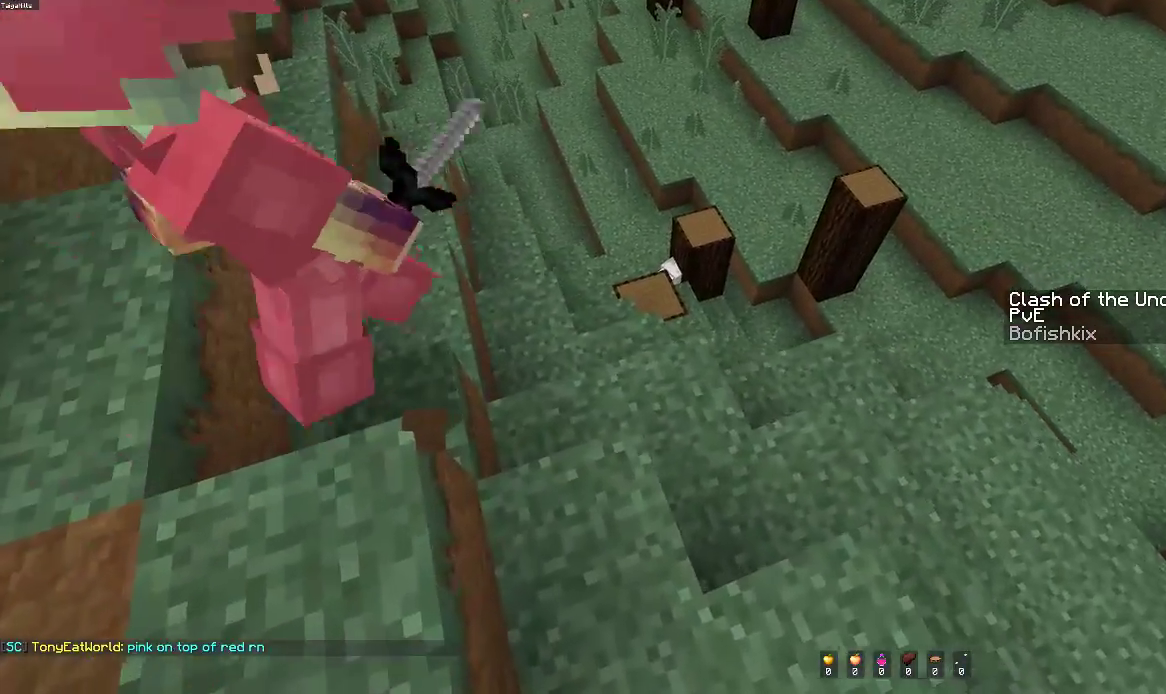
{"keys": [], "mouse": [], "events": [[50, "d", "down"], [150, "s", "up"], [250, "d", "up"]]}
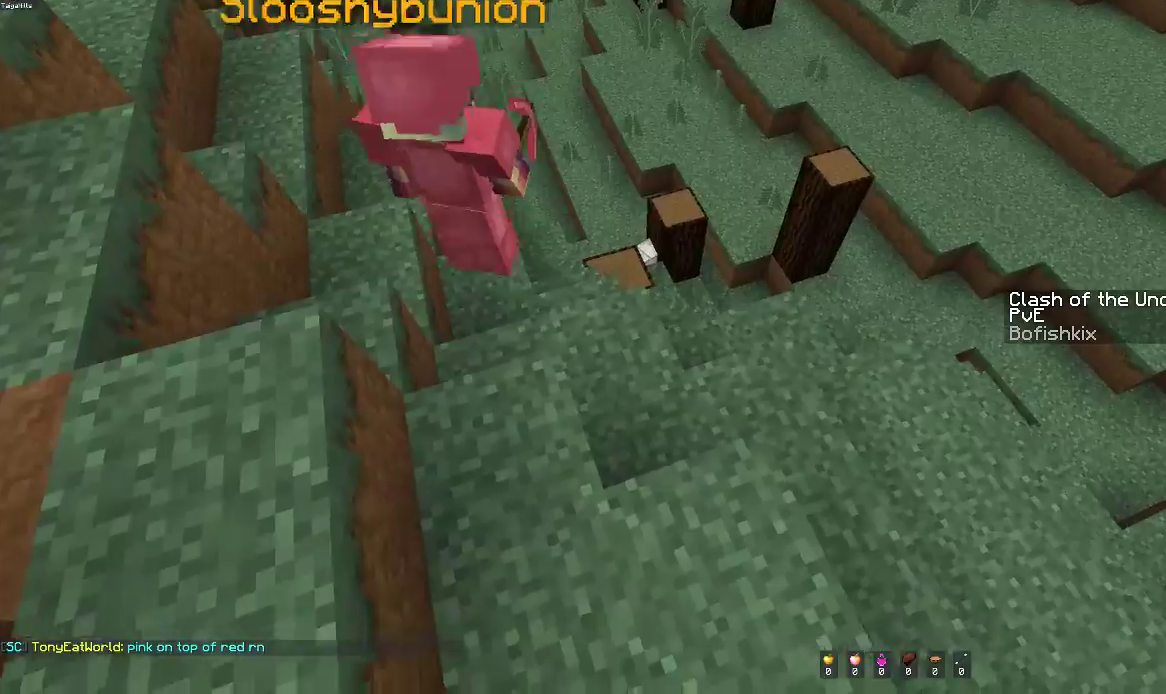
{"keys": ["d"], "mouse": [], "events": [[50, "w", "down"], [200, "a", "down"], [350, "d", "down"], [367, "a", "up"], [417, "w", "up"]]}
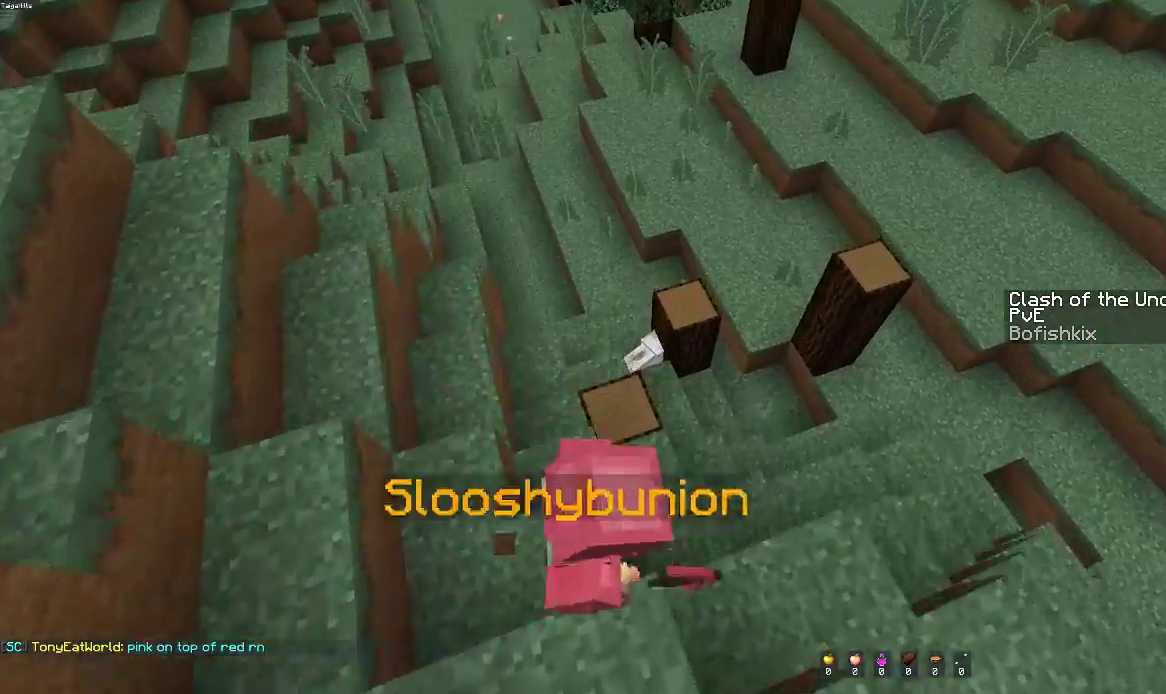
{"keys": ["d", "s"], "mouse": [], "events": [[17, "d", "up"], [50, "s", "down"], [500, "d", "down"]]}
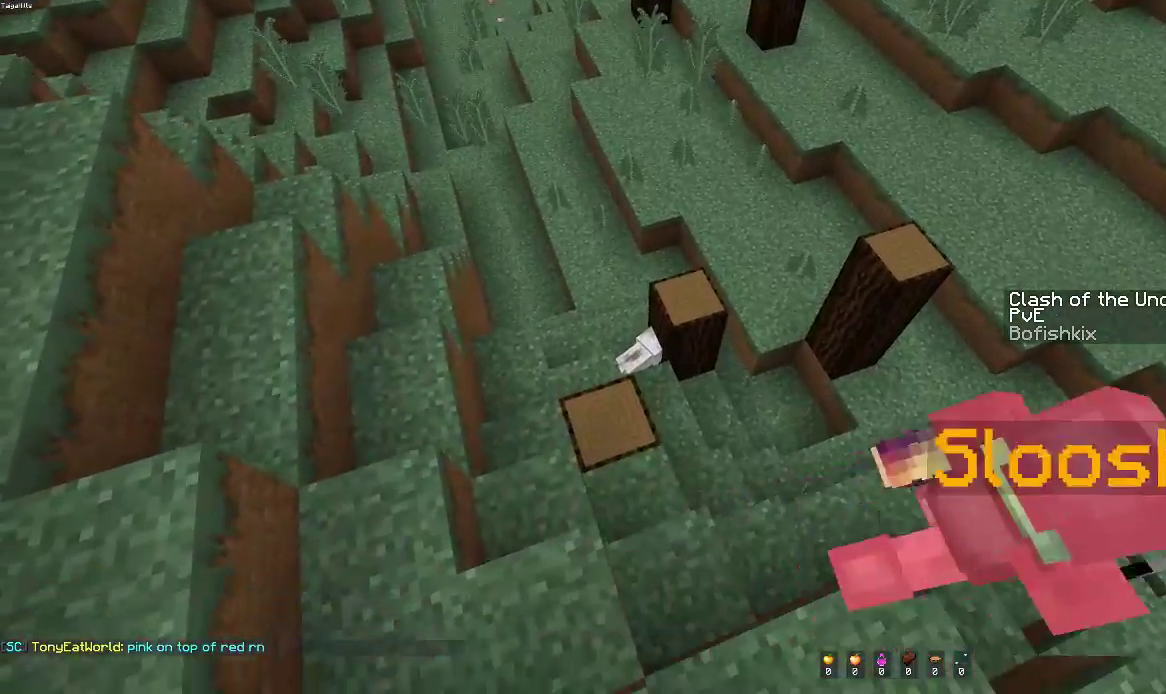
{"keys": ["d", "w"], "mouse": [], "events": [[167, "s", "up"], [500, "w", "down"]]}
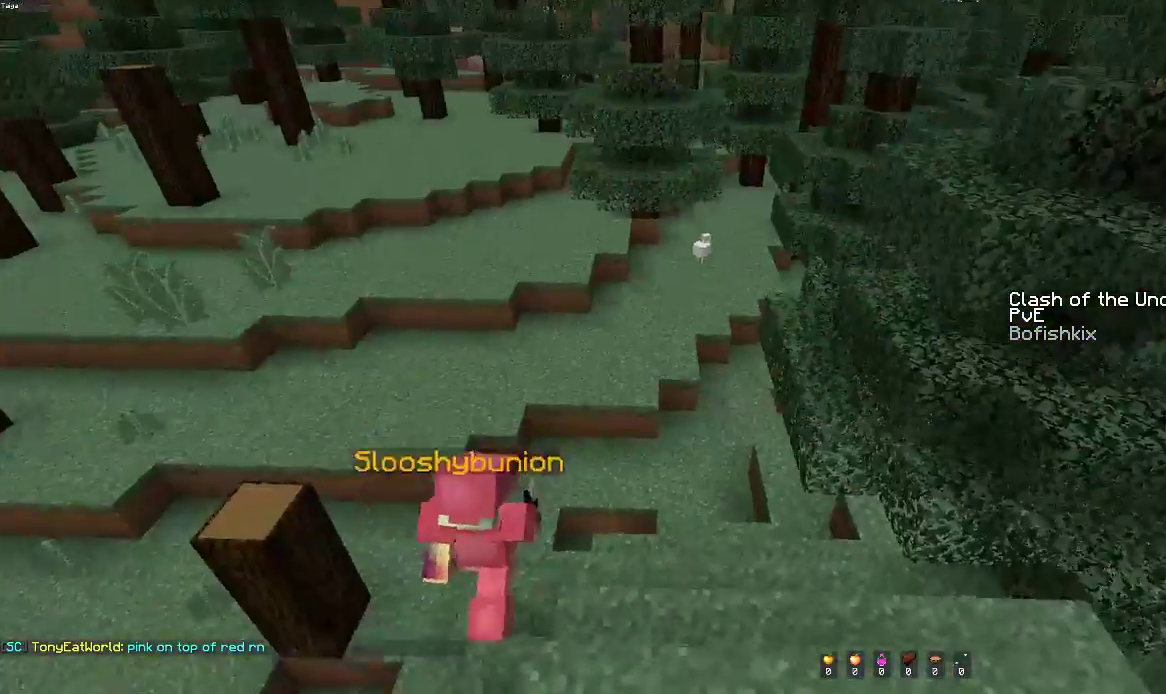
{"keys": ["a", "w"], "mouse": [], "events": [[150, "a", "down"], [167, "d", "up"]]}
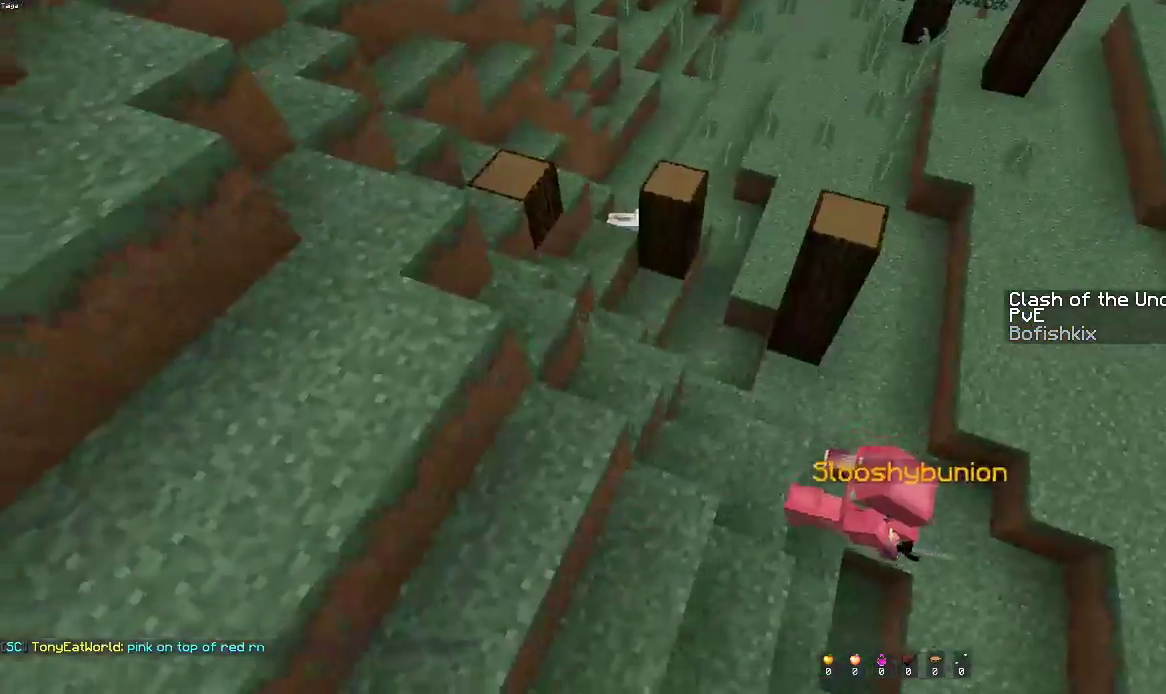
{"keys": ["a"], "mouse": [], "events": [[133, "a", "up"], [200, "d", "down"], [367, "w", "up"], [400, "a", "down"], [467, "d", "up"]]}
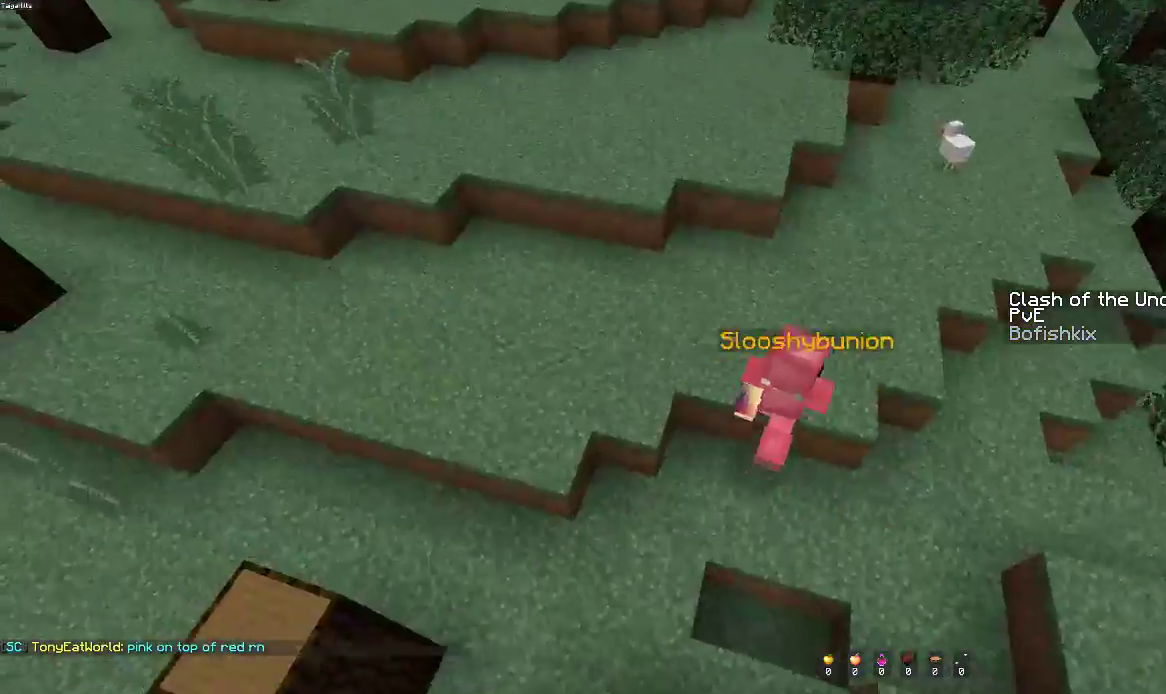
{"keys": ["a", "d", "w"], "mouse": [], "events": [[50, "d", "down"], [500, "w", "down"]]}
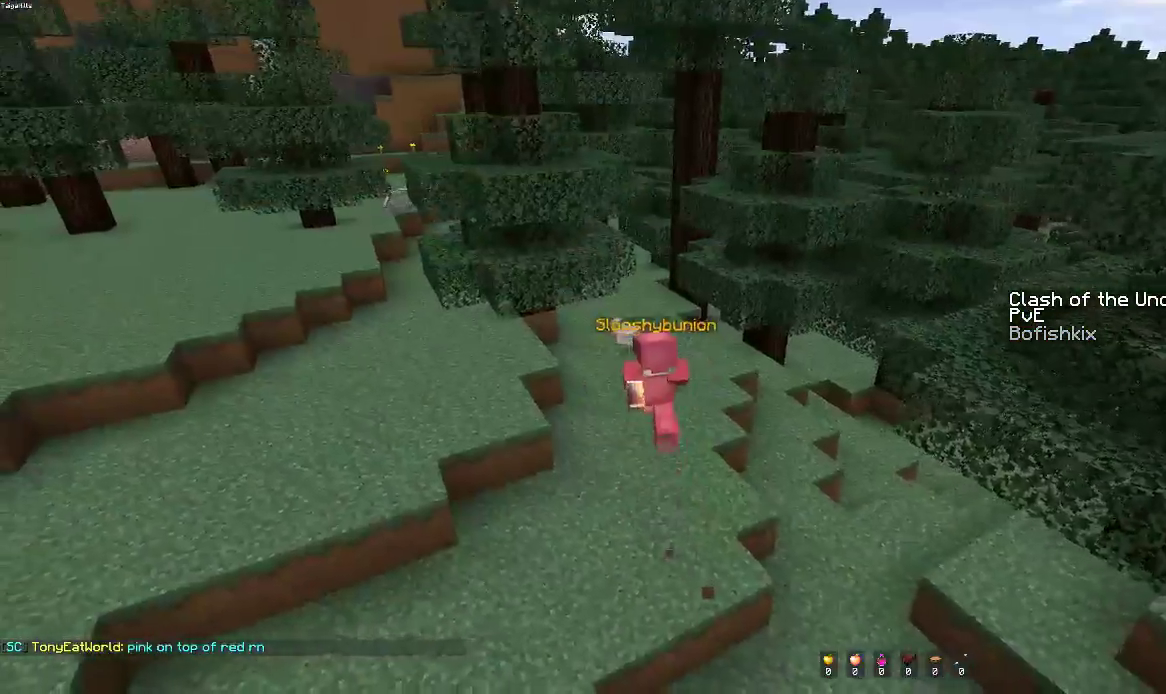
{"keys": ["w"], "mouse": [], "events": [[117, "a", "up"], [217, "w", "up"], [350, "w", "down"], [467, "d", "up"]]}
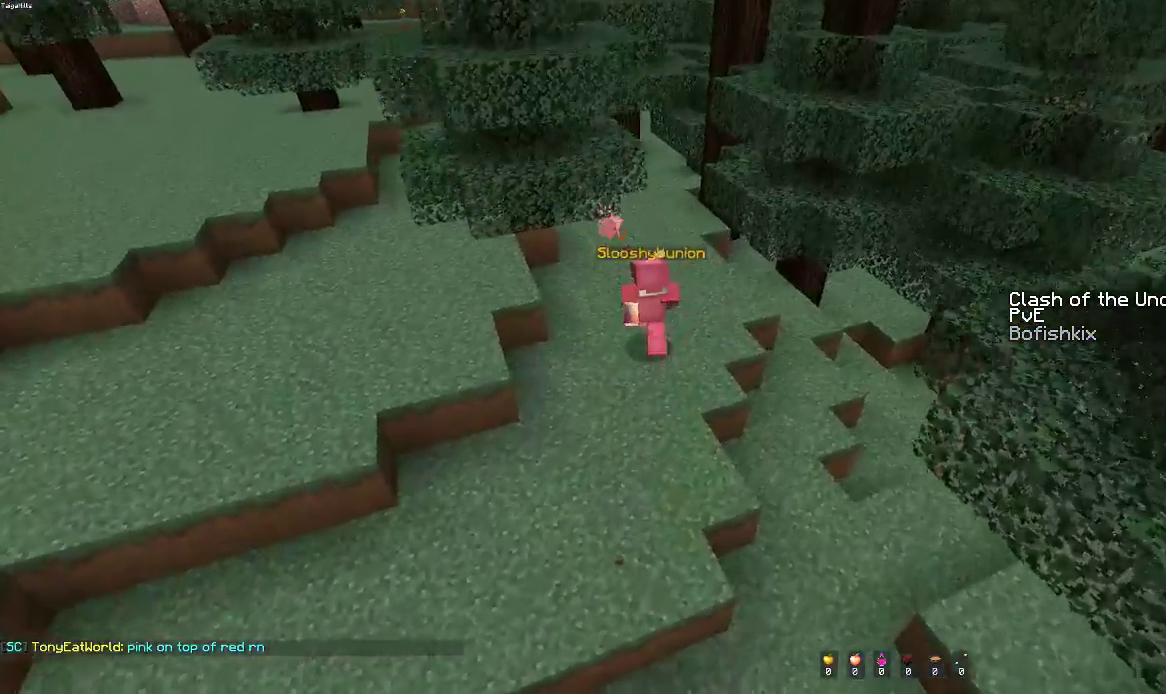
{"keys": ["d", "w"], "mouse": [], "events": [[400, "d", "down"]]}
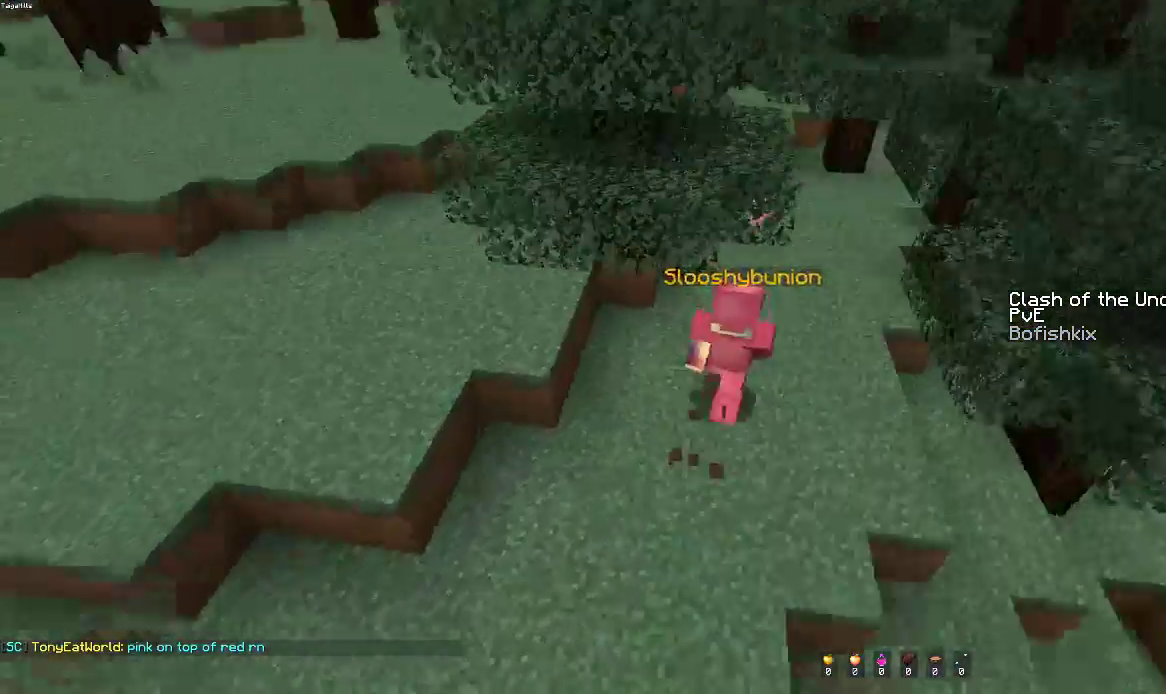
{"keys": ["a", "w"], "mouse": [], "events": [[100, "w", "up"], [117, "d", "up"], [200, "a", "down"], [200, "s", "down"], [367, "s", "up"], [500, "w", "down"]]}
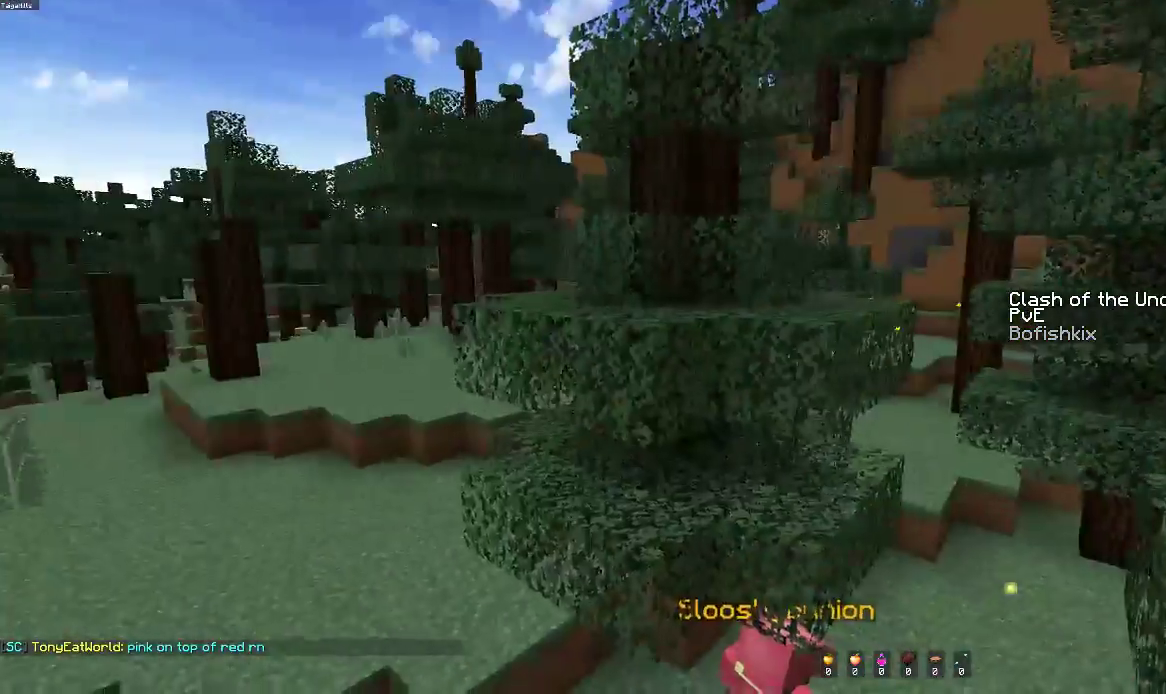
{"keys": ["s"], "mouse": [], "events": [[217, "w", "up"], [400, "s", "down"], [467, "a", "up"]]}
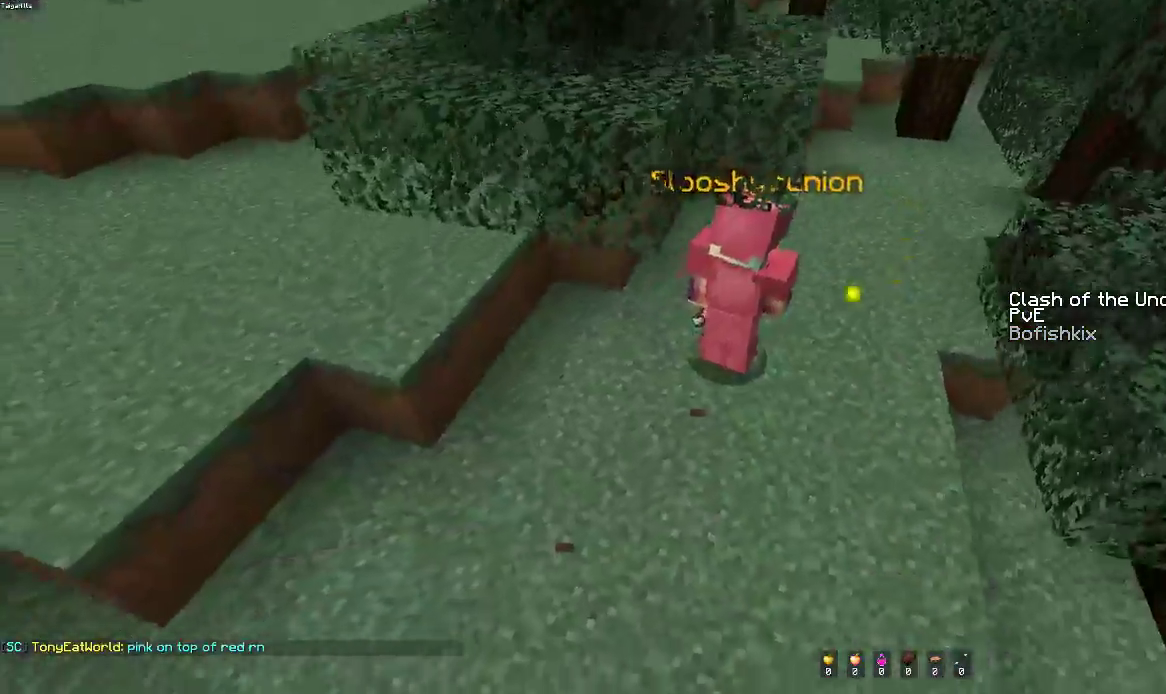
{"keys": ["w"], "mouse": [], "events": [[83, "d", "down"], [233, "s", "up"], [267, "d", "up"], [300, "w", "down"]]}
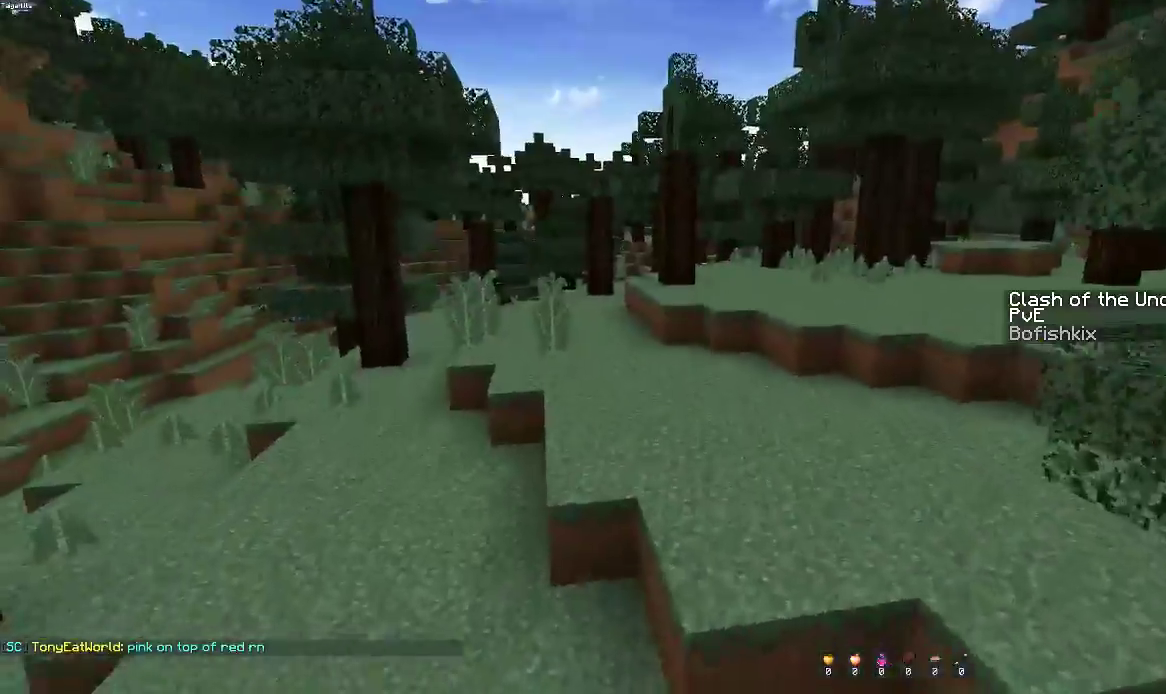
{"keys": ["d", "space", "w"], "mouse": [], "events": [[200, "a", "down"], [300, "space", "down"], [433, "a", "up"], [450, "d", "down"]]}
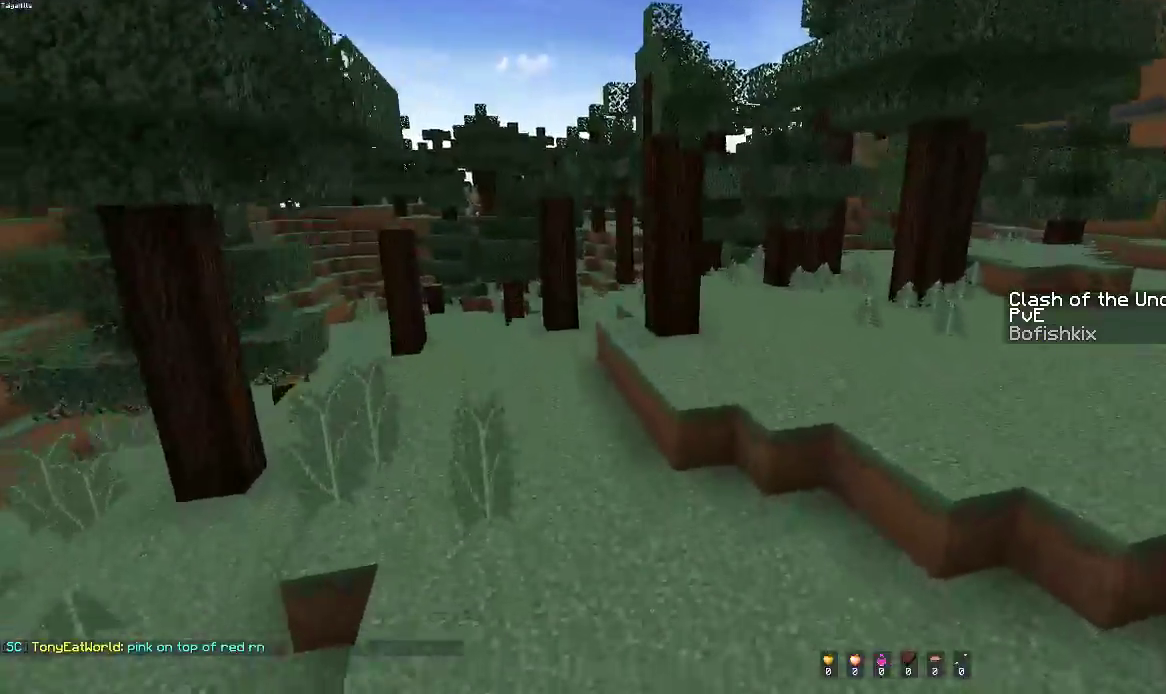
{"keys": ["d", "w"], "mouse": [], "events": [[117, "w", "up"], [217, "space", "up"], [350, "w", "down"]]}
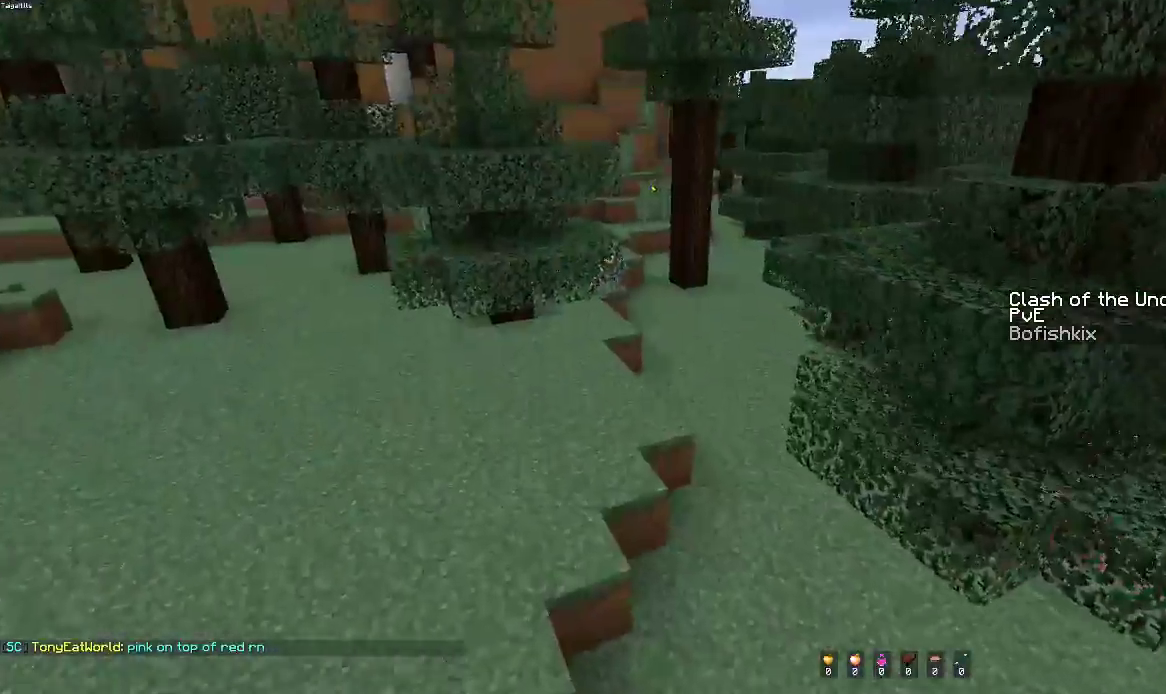
{"keys": ["w"], "mouse": [], "events": [[367, "d", "up"]]}
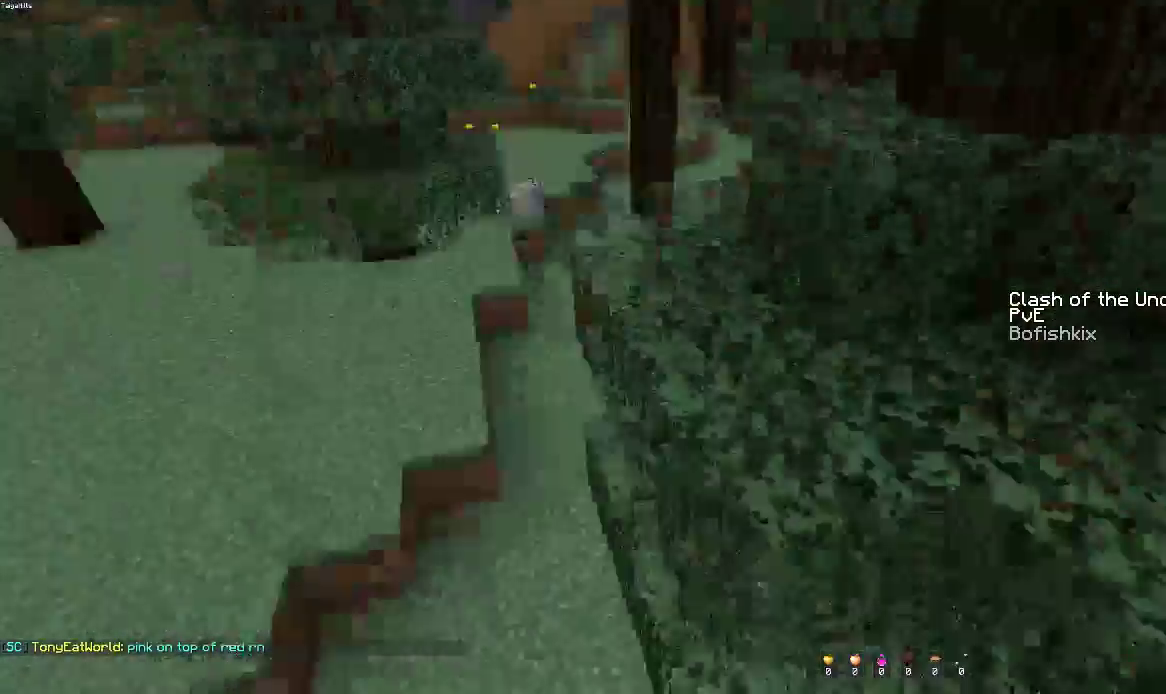
{"keys": ["w"], "mouse": [], "events": []}
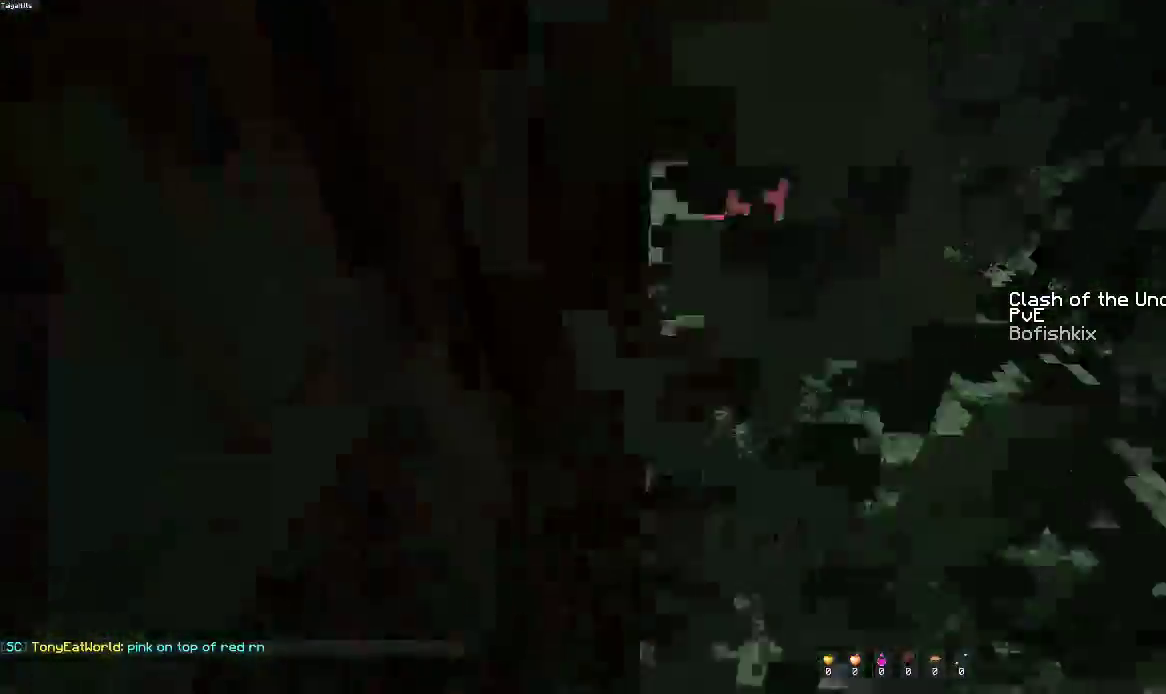
{"keys": ["a", "d"], "mouse": [], "events": [[350, "d", "down"], [433, "w", "up"], [500, "a", "down"]]}
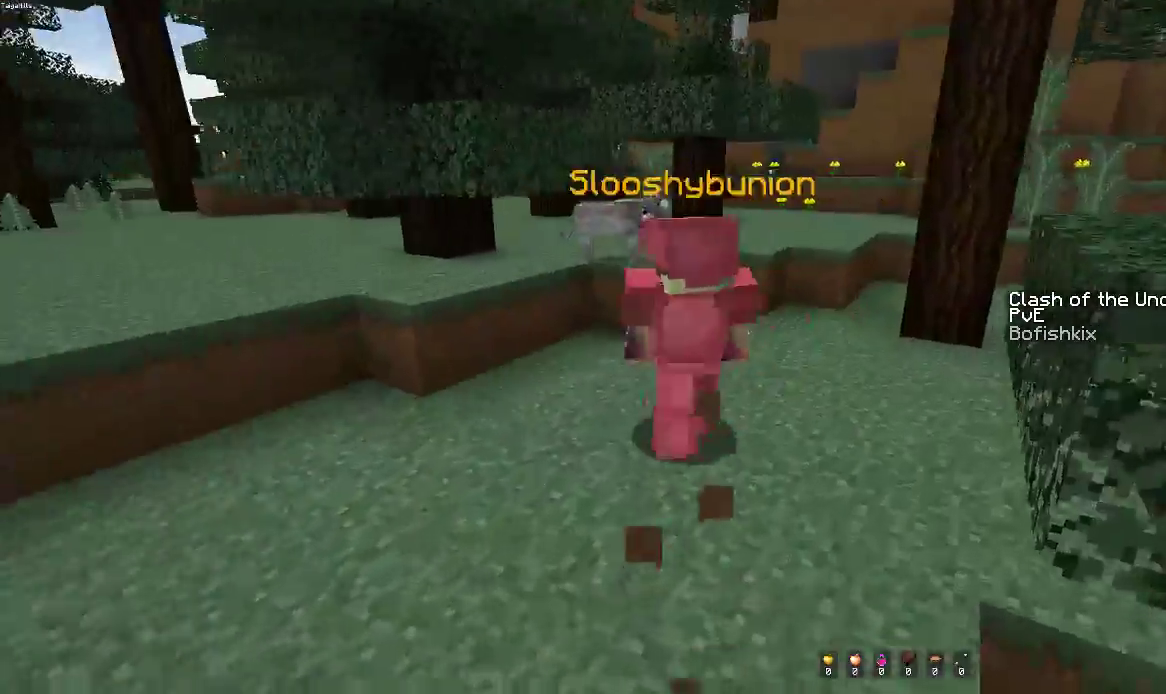
{"keys": [], "mouse": [], "events": [[33, "d", "up"], [100, "space", "down"], [217, "a", "up"], [250, "w", "down"], [367, "space", "up"], [467, "w", "up"]]}
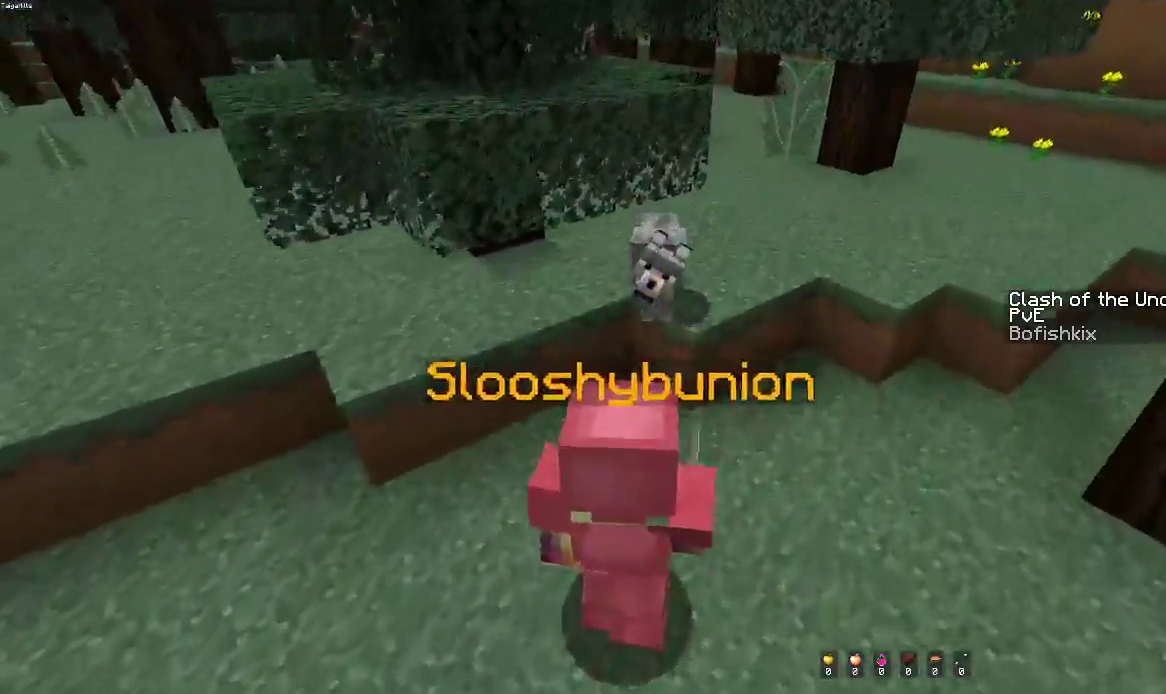
{"keys": [], "mouse": [], "events": [[283, "s", "down"], [467, "s", "up"]]}
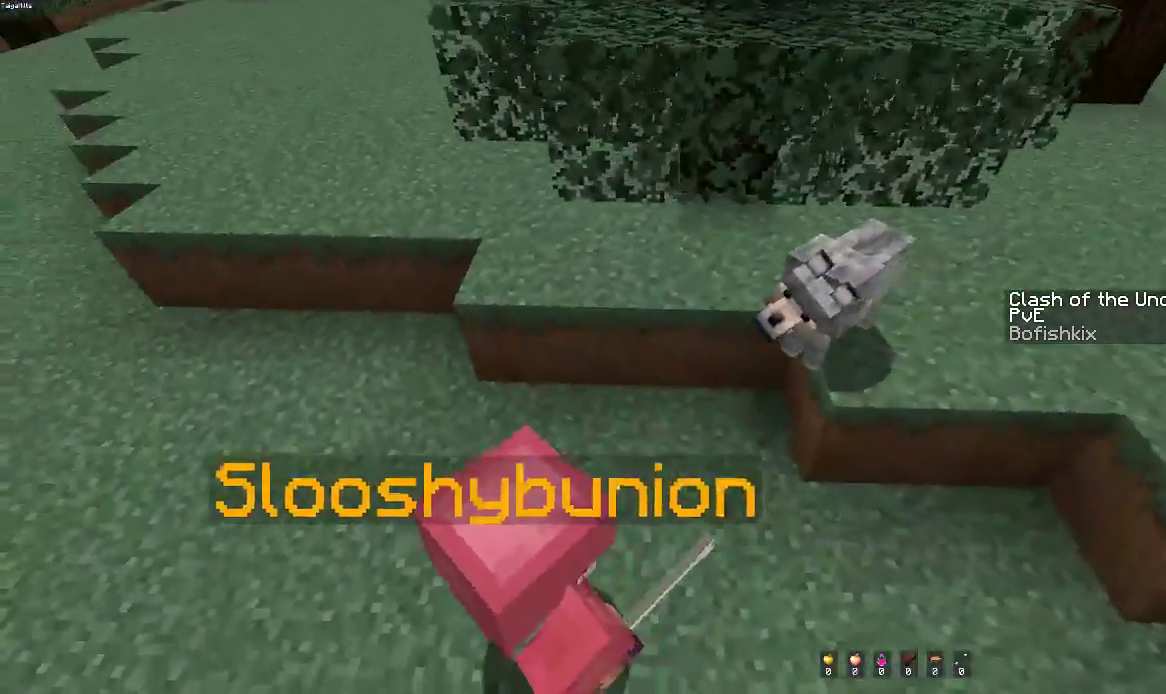
{"keys": ["w"], "mouse": [], "events": [[150, "d", "down"], [300, "w", "down"], [483, "d", "up"]]}
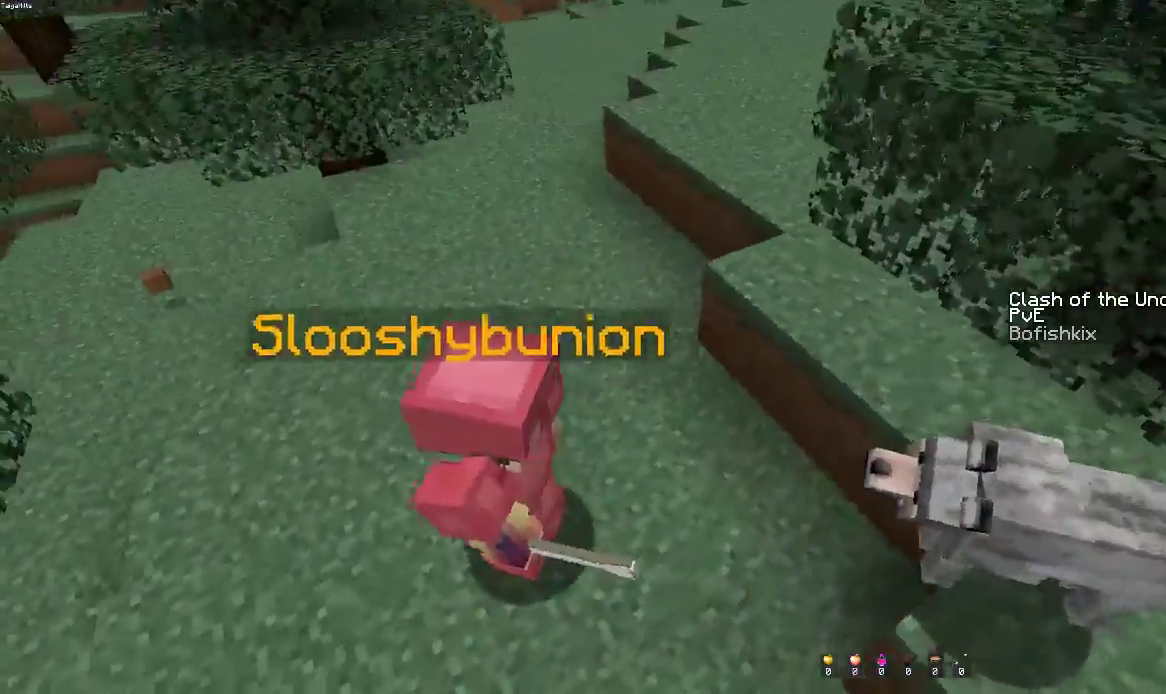
{"keys": [], "mouse": [], "events": [[17, "w", "up"], [150, "s", "down"], [183, "d", "down"], [367, "s", "up"], [417, "d", "up"]]}
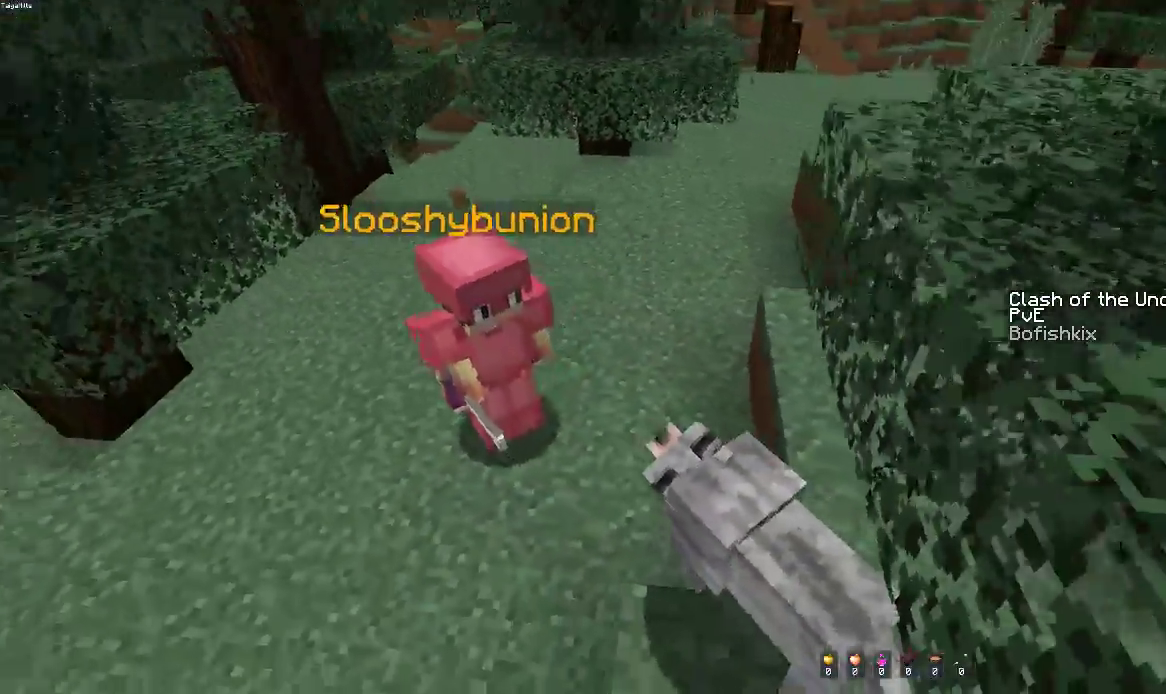
{"keys": [], "mouse": [], "events": [[100, "a", "down"], [267, "a", "up"]]}
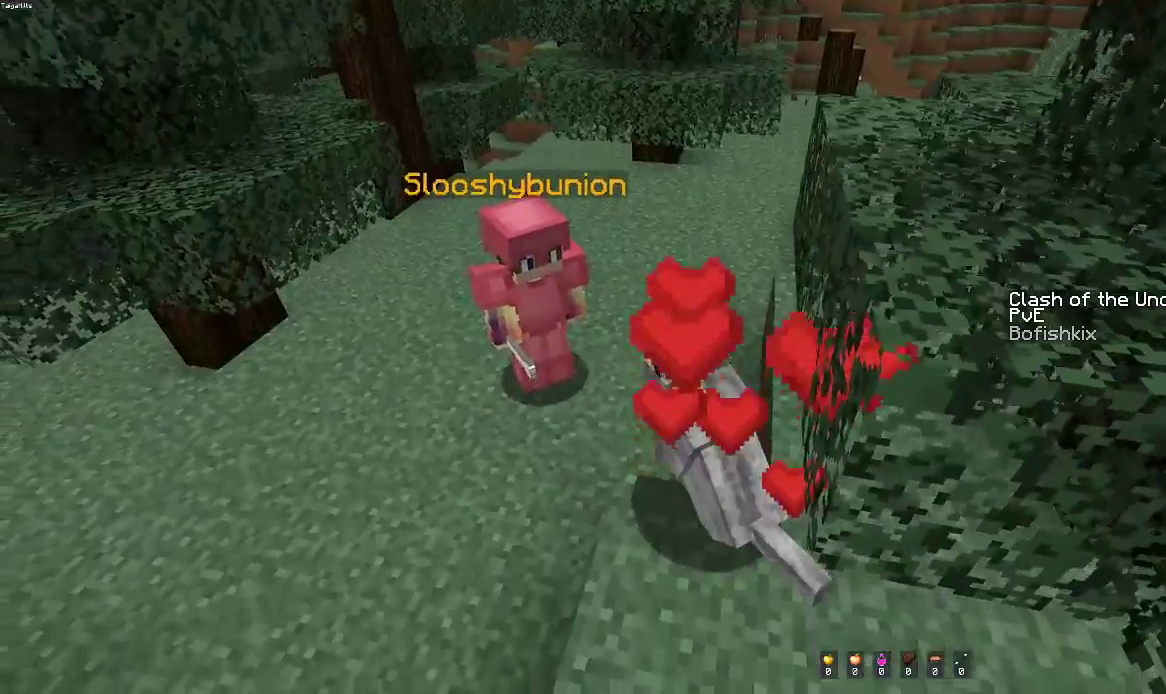
{"keys": [], "mouse": [], "events": []}
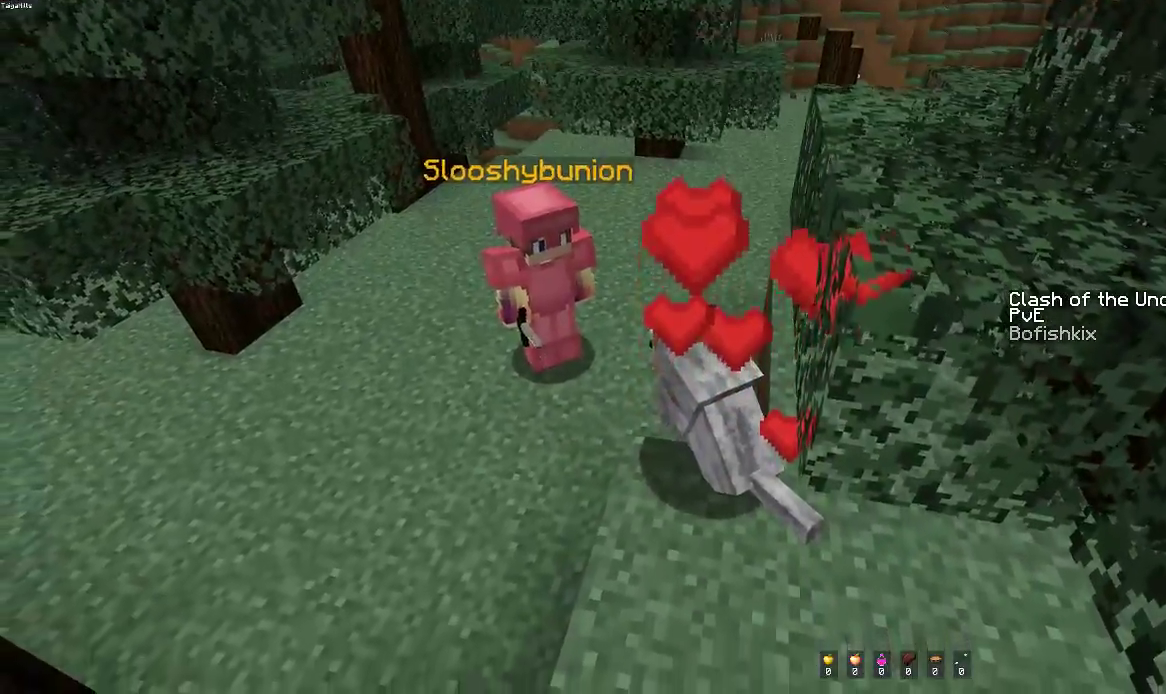
{"keys": [], "mouse": [], "events": [[50, "w", "down"], [200, "a", "down"], [317, "w", "up"], [383, "a", "up"]]}
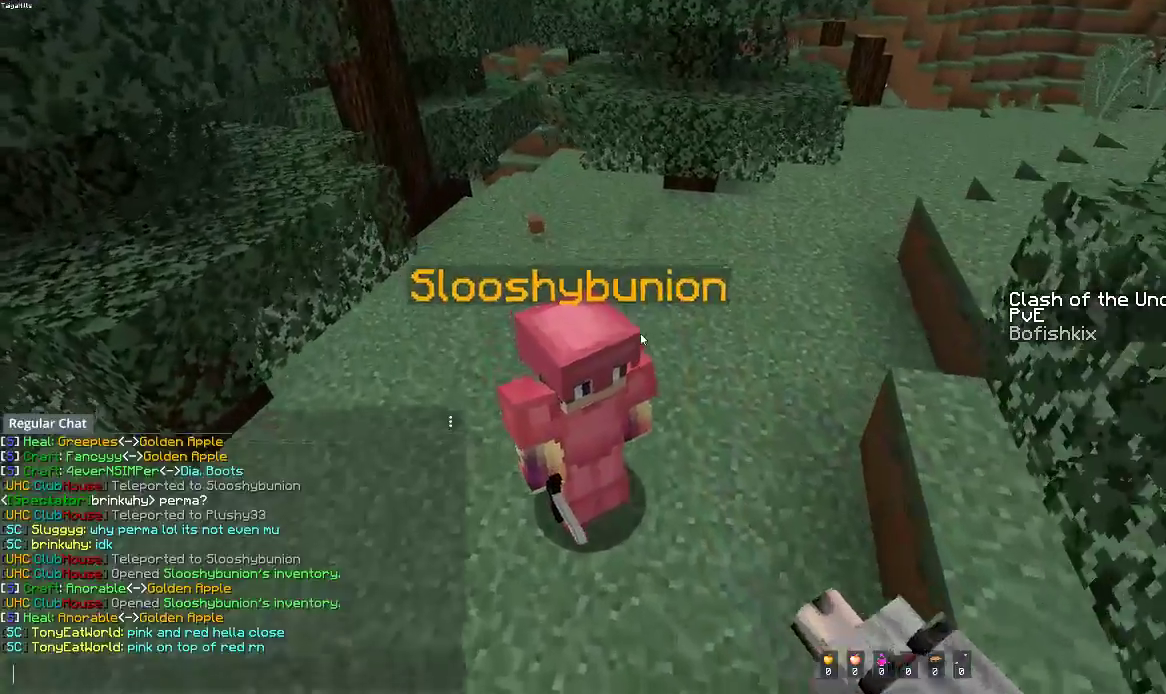
{"keys": [], "mouse": [], "events": []}
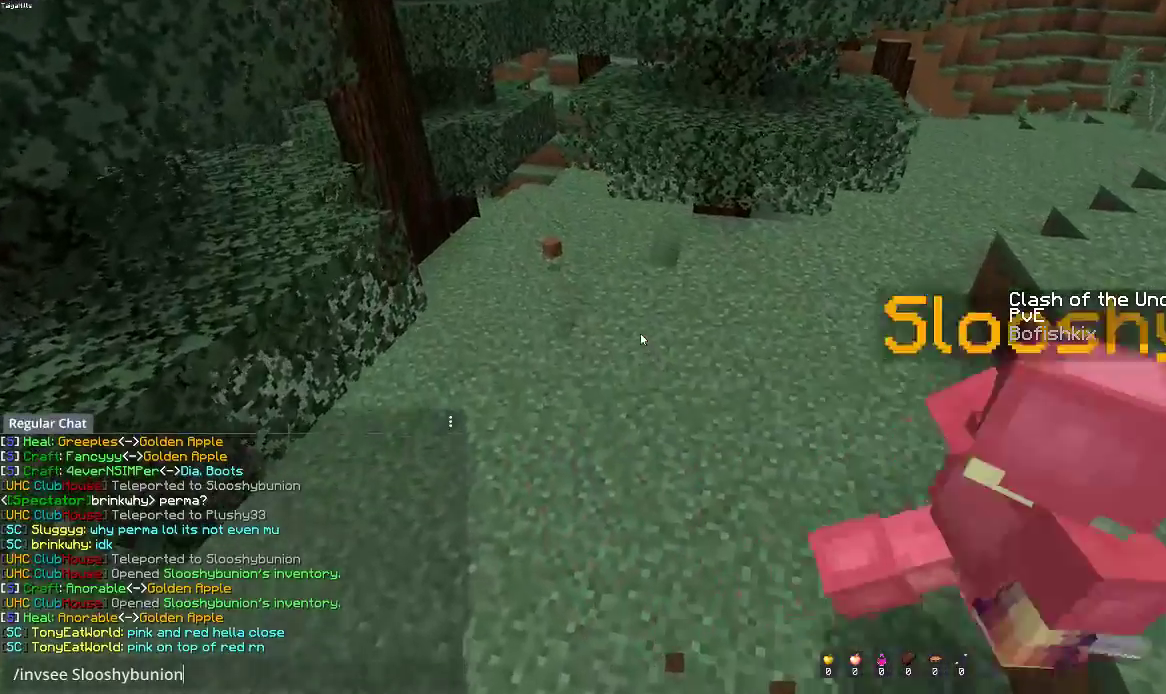
{"keys": [], "mouse": [], "events": []}